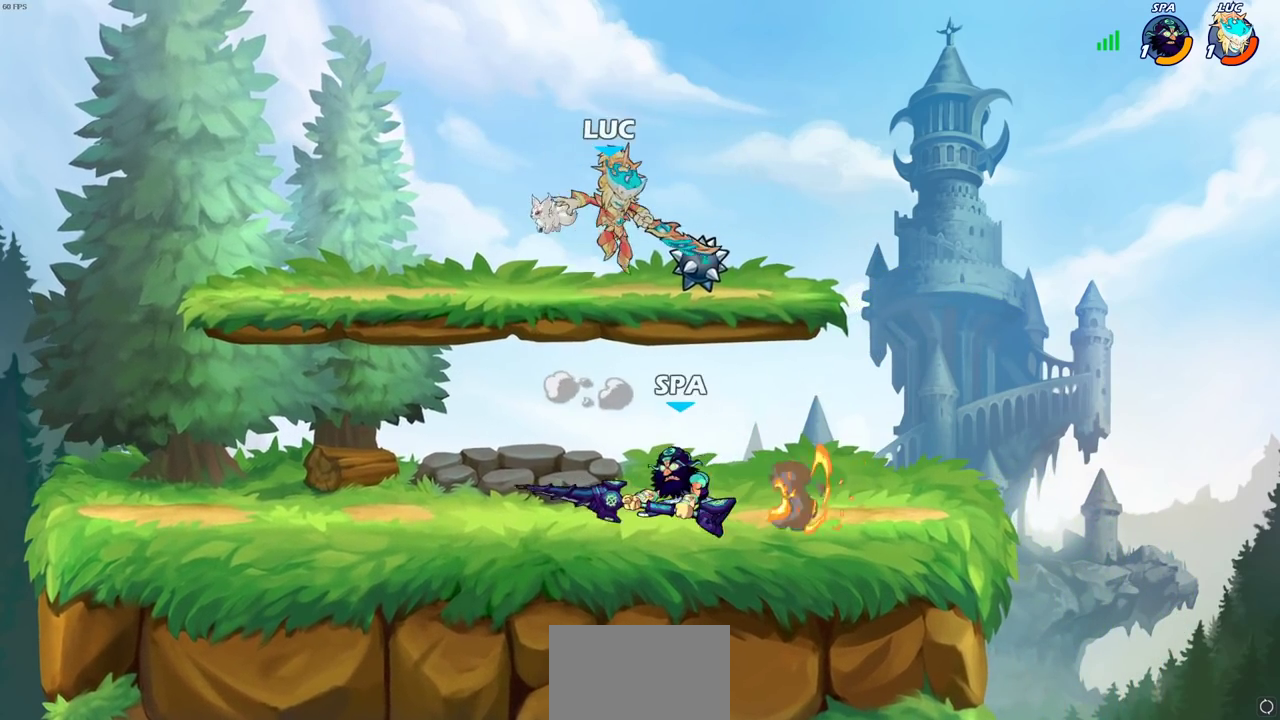
Gameplay with a controller (PlayStation layout); each line is a JSON object with the inputs held at the frame after it (dt_ms = milliseconds from this image to that frame). "events" lists button and stick changes between this image and that frame as [ms after this image, input, new state], when the widget could be followed in between.
{"dt_ms": 800, "buttons": ["SQUARE"], "left_stick": "center", "right_stick": "down-left"}
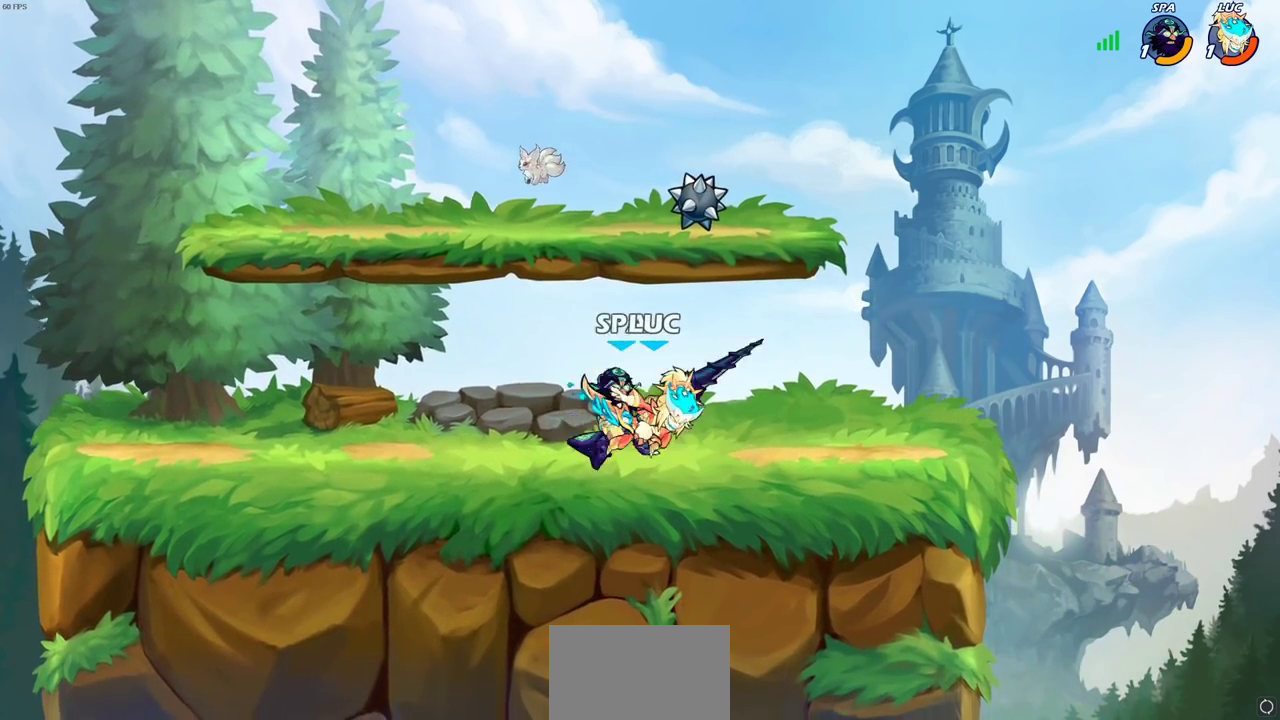
{"dt_ms": 300, "buttons": [], "left_stick": "center", "right_stick": "center", "events": [[33, "right_stick", "center"], [50, "SQUARE", "up"], [133, "SQUARE", "down"], [233, "SQUARE", "up"]]}
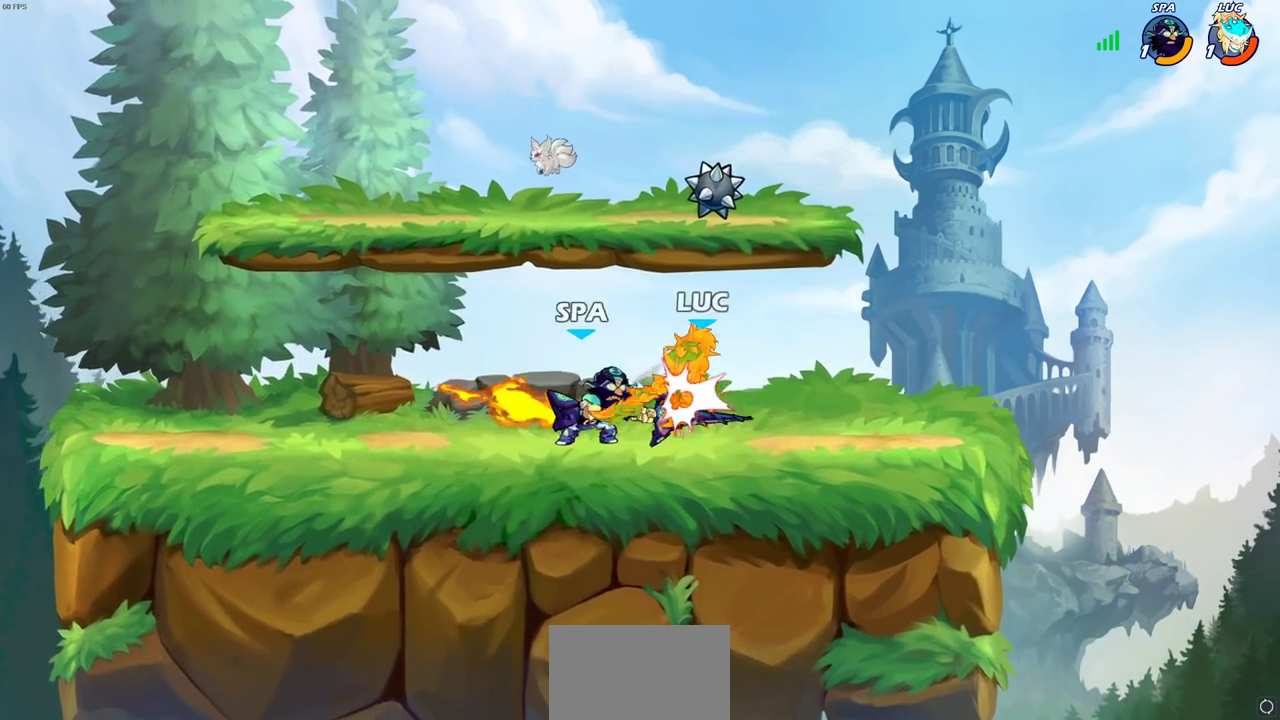
{"dt_ms": 400, "buttons": ["CROSS", "R2"], "left_stick": "up-right", "right_stick": "center", "events": [[283, "left_stick", "right"], [300, "CROSS", "down"], [333, "left_stick", "up-right"], [367, "R2", "down"]]}
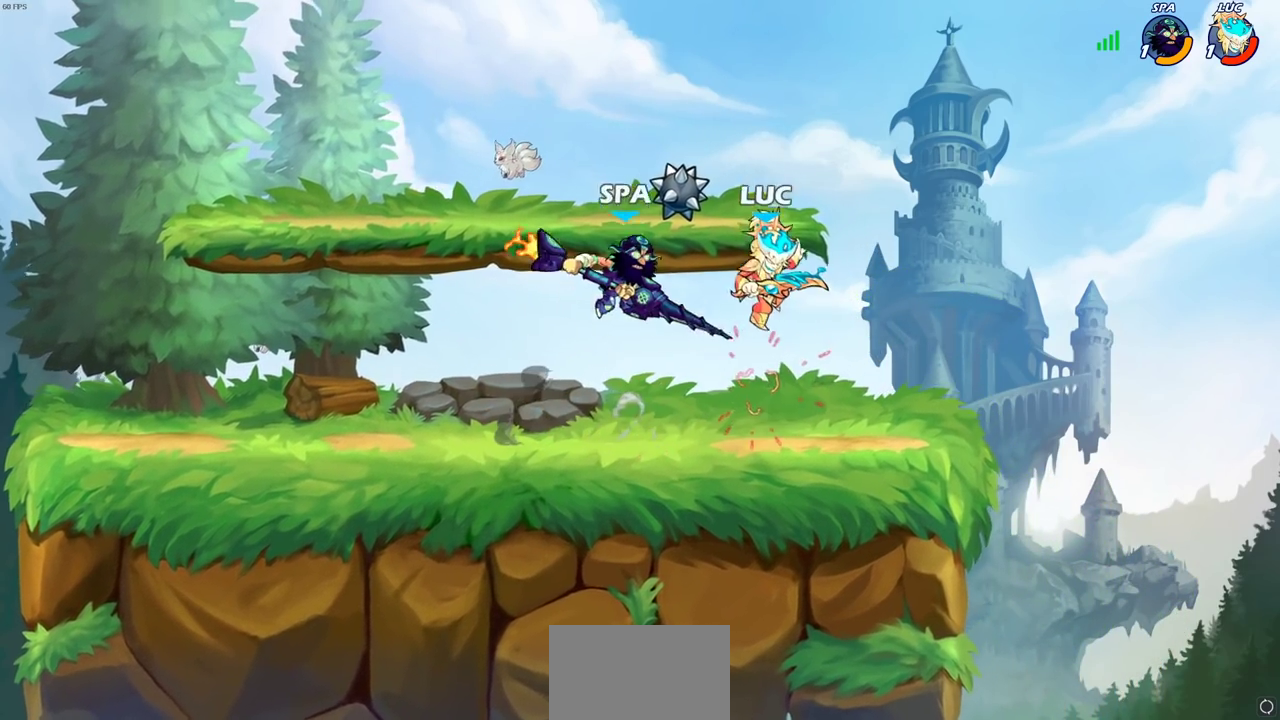
{"dt_ms": 700, "buttons": [], "left_stick": "center", "right_stick": "center", "events": [[83, "CROSS", "up"], [267, "left_stick", "down-left"], [350, "R2", "up"], [383, "SQUARE", "down"], [400, "left_stick", "right"], [450, "left_stick", "center"], [467, "SQUARE", "up"]]}
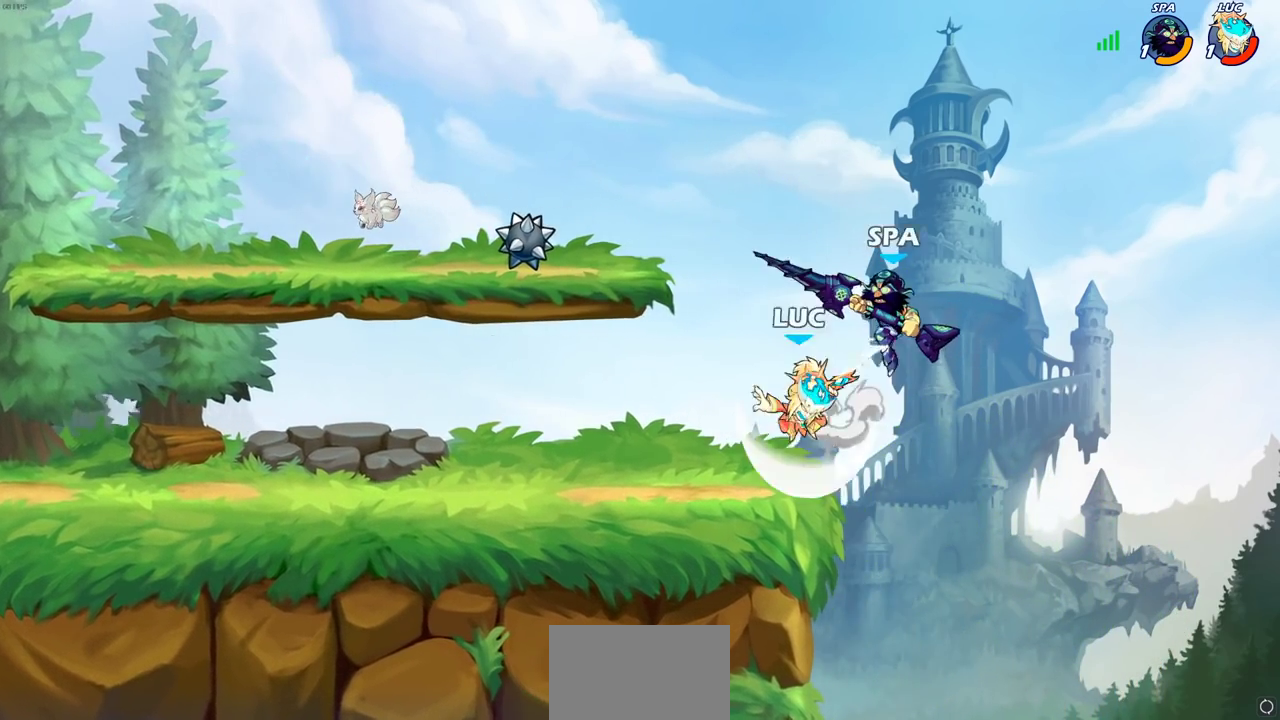
{"dt_ms": 600, "buttons": [], "left_stick": "up", "right_stick": "center", "events": [[183, "left_stick", "left"], [317, "CROSS", "down"], [350, "CIRCLE", "down"], [383, "CROSS", "up"], [483, "CIRCLE", "up"], [533, "left_stick", "up-left"], [583, "left_stick", "up"]]}
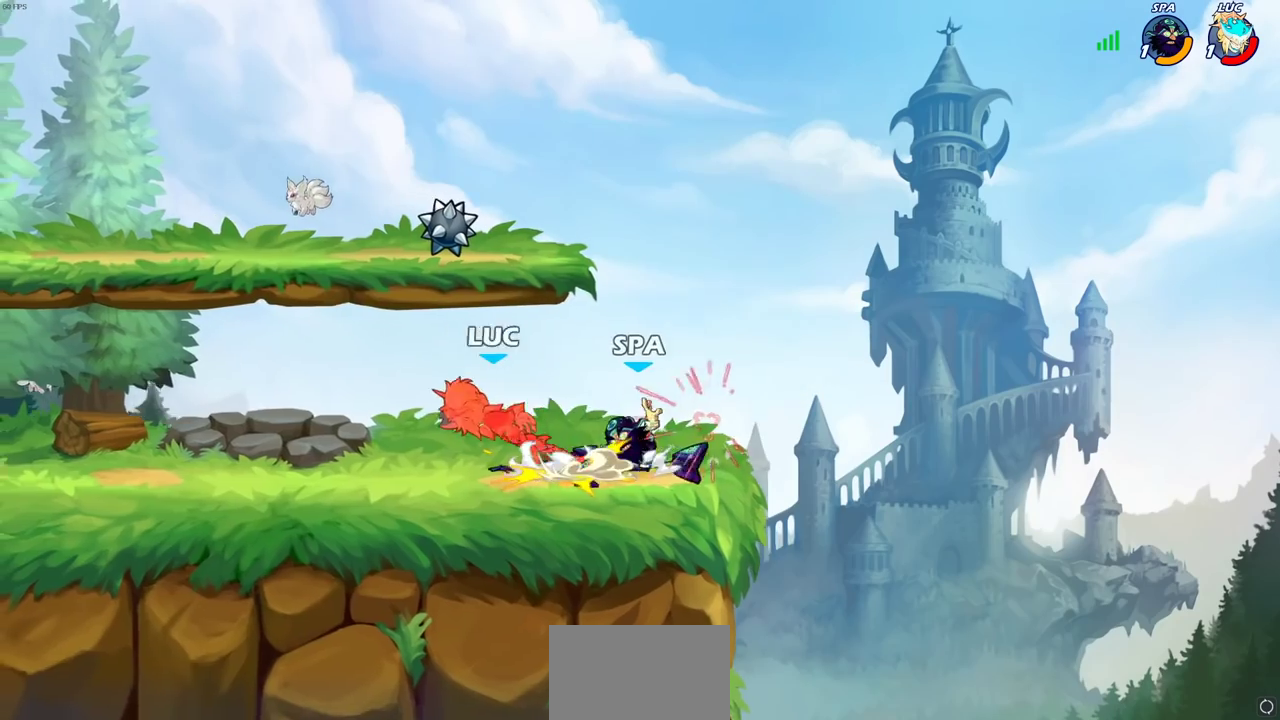
{"dt_ms": 300, "buttons": ["CROSS"], "left_stick": "up-left", "right_stick": "center", "events": [[33, "left_stick", "center"], [183, "left_stick", "up-right"], [283, "CROSS", "down"], [283, "left_stick", "up-left"]]}
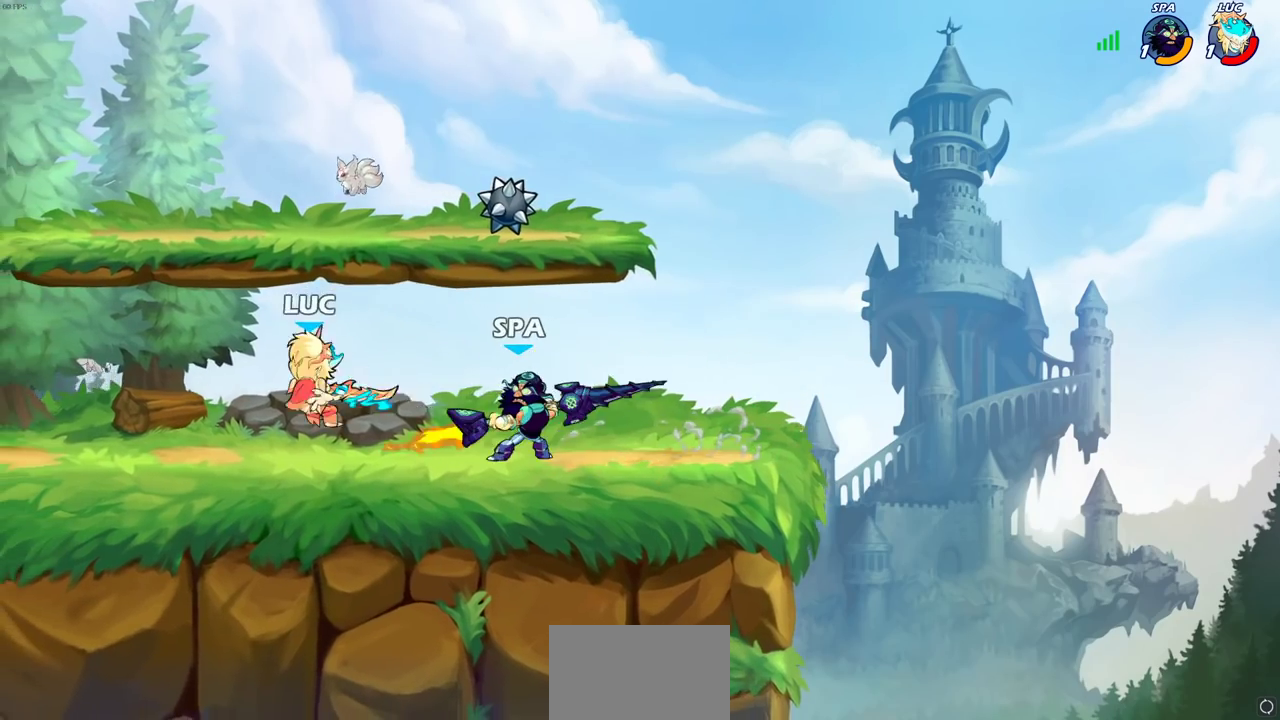
{"dt_ms": 400, "buttons": [], "left_stick": "down-right", "right_stick": "center", "events": [[67, "left_stick", "up"], [150, "CROSS", "up"], [150, "left_stick", "up-right"], [267, "left_stick", "right"], [317, "left_stick", "down-right"]]}
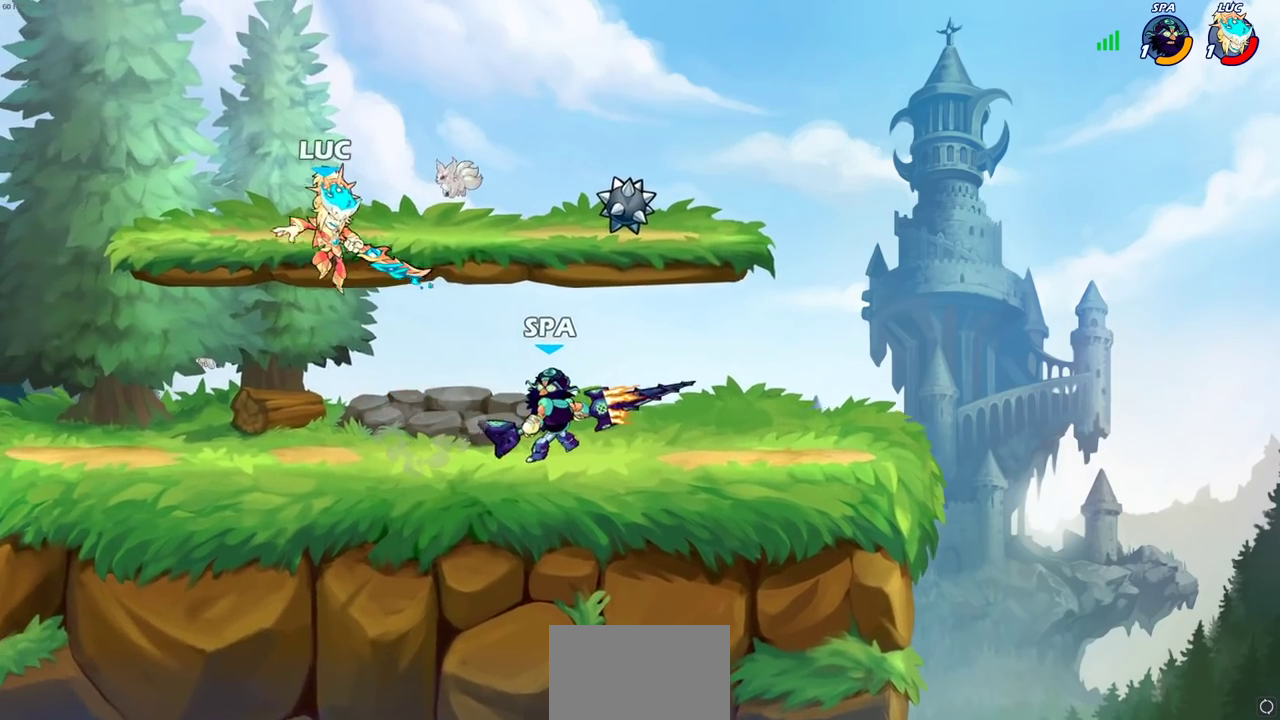
{"dt_ms": 700, "buttons": [], "left_stick": "right", "right_stick": "center", "events": [[100, "left_stick", "right"], [133, "SQUARE", "down"], [250, "SQUARE", "up"]]}
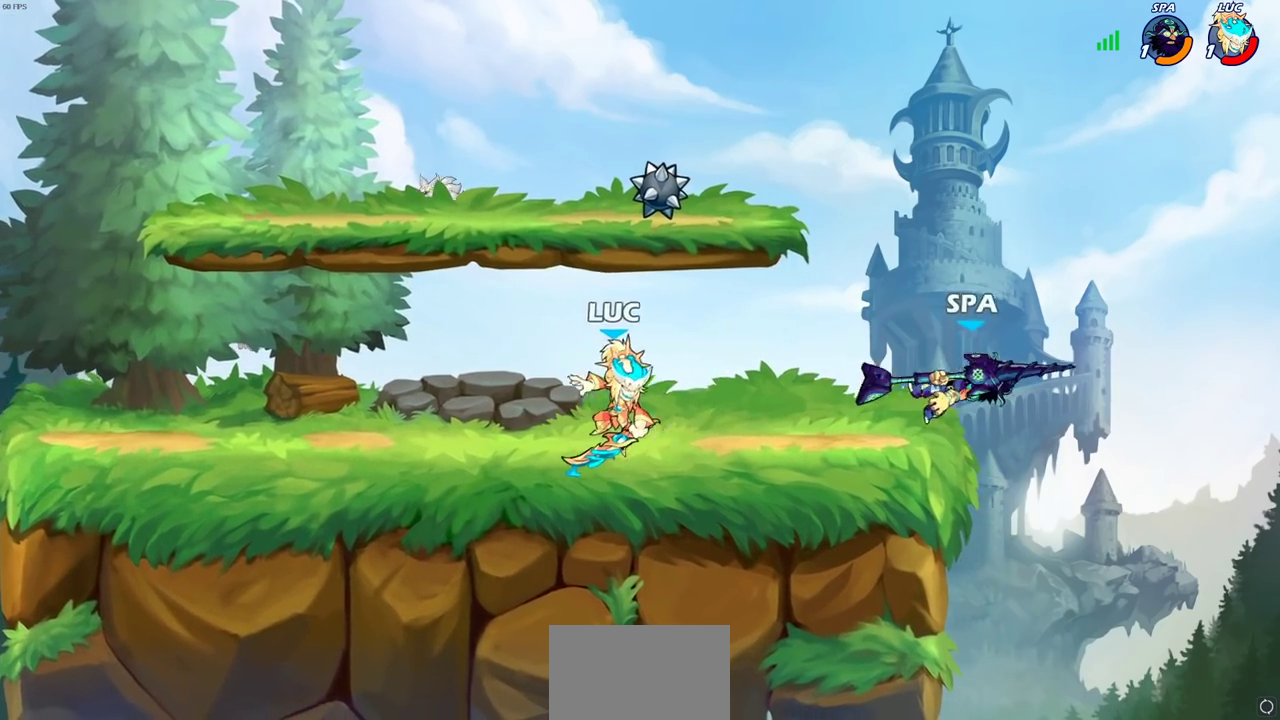
{"dt_ms": 400, "buttons": [], "left_stick": "center", "right_stick": "center", "events": [[83, "R2", "down"], [167, "CIRCLE", "down"], [167, "R2", "up"], [217, "CIRCLE", "up"], [217, "left_stick", "center"]]}
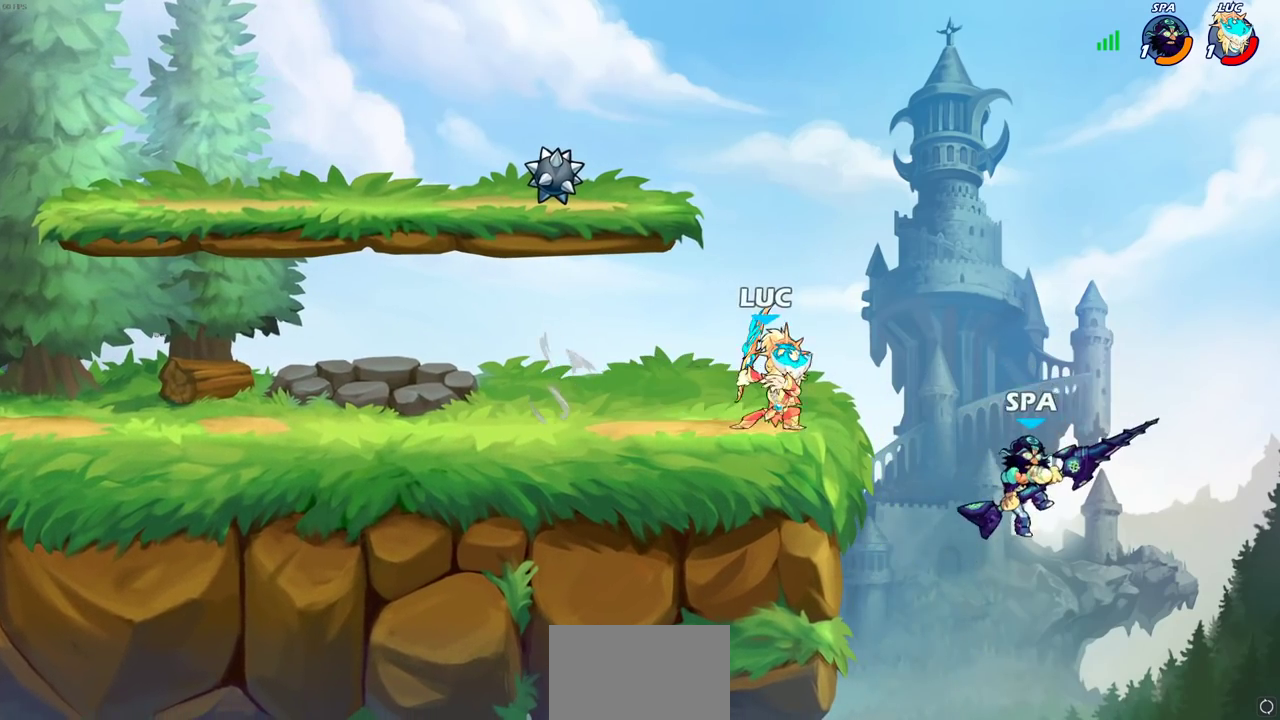
{"dt_ms": 700, "buttons": ["CROSS"], "left_stick": "left", "right_stick": "center", "events": [[433, "left_stick", "right"], [517, "left_stick", "left"], [700, "CROSS", "down"]]}
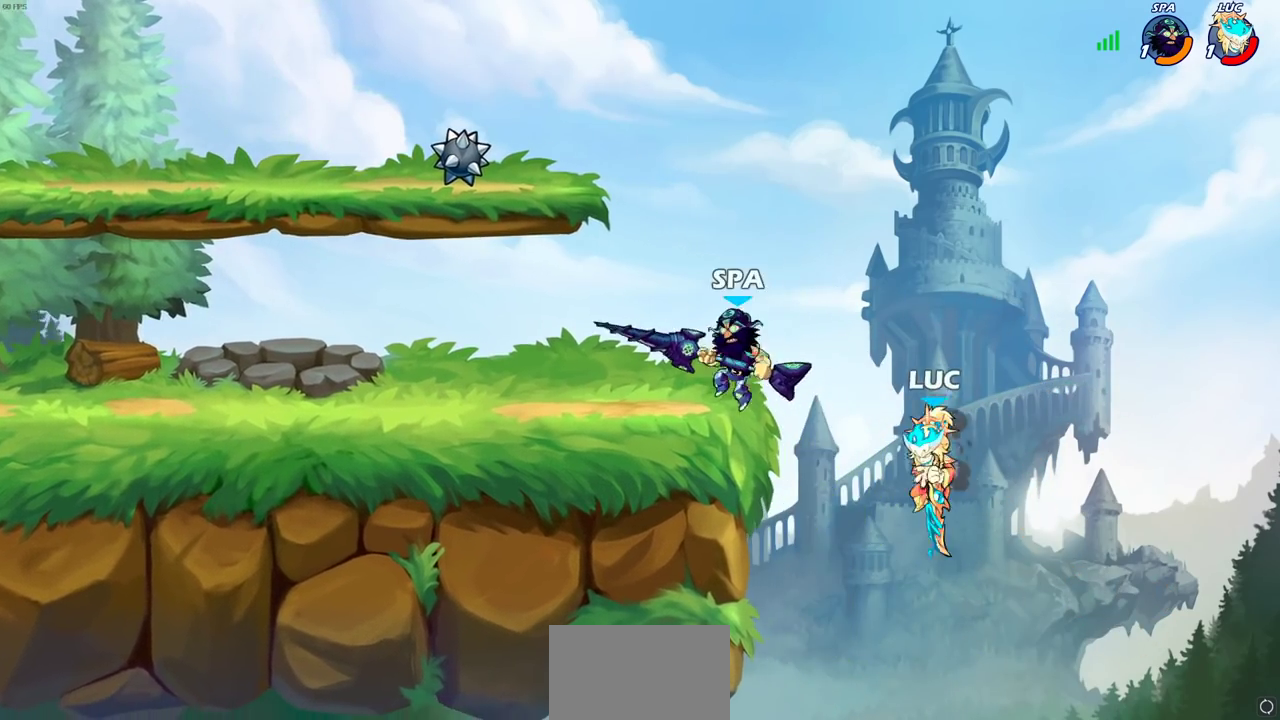
{"dt_ms": 300, "buttons": ["CROSS", "CIRCLE"], "left_stick": "up-right", "right_stick": "center", "events": [[33, "left_stick", "up-left"], [100, "CIRCLE", "down"], [133, "CROSS", "up"], [150, "CIRCLE", "up"], [183, "left_stick", "up-right"], [200, "CROSS", "down"], [300, "CIRCLE", "down"]]}
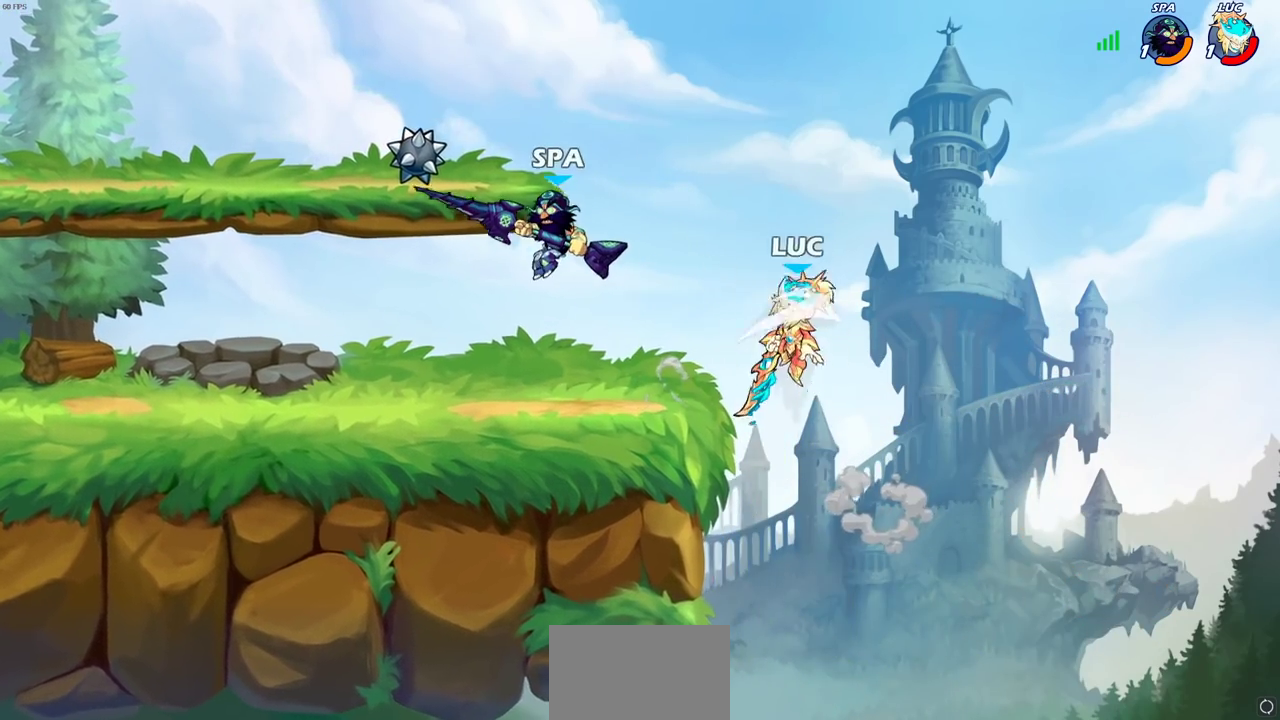
{"dt_ms": 300, "buttons": [], "left_stick": "up-left", "right_stick": "center", "events": [[33, "CROSS", "up"], [67, "left_stick", "up"], [100, "CIRCLE", "up"], [117, "left_stick", "up-left"]]}
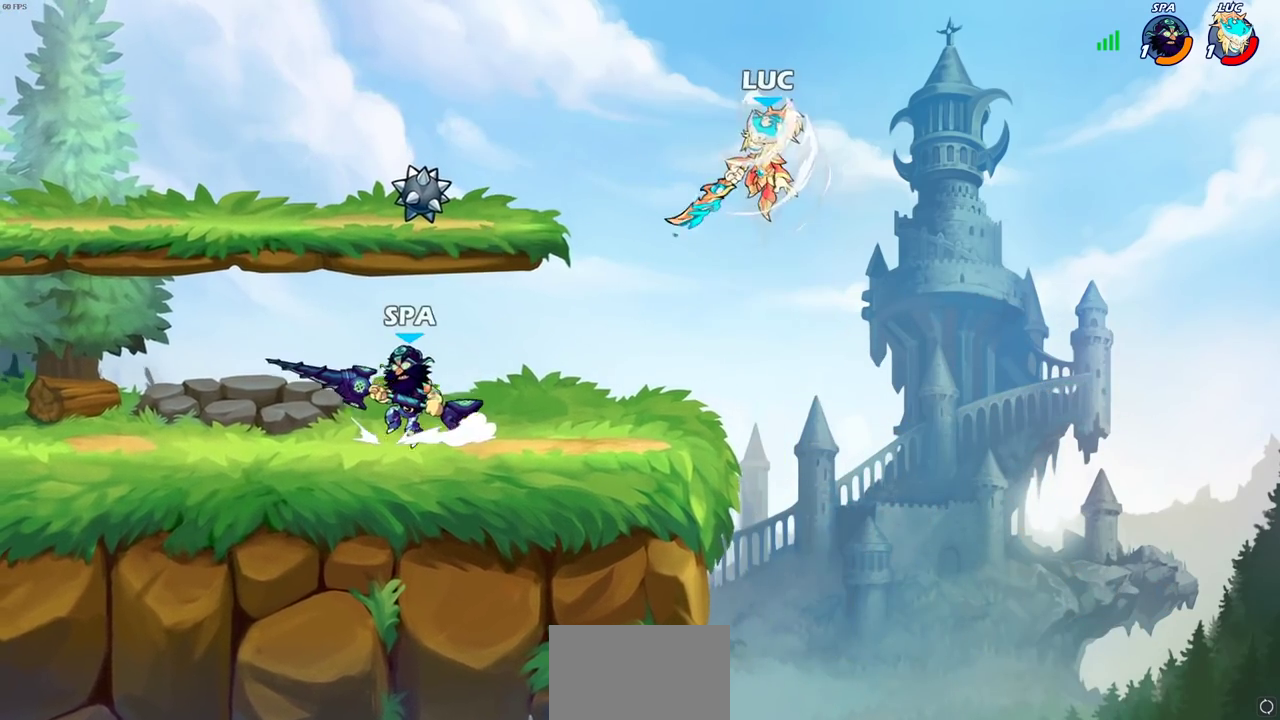
{"dt_ms": 700, "buttons": [], "left_stick": "down", "right_stick": "center", "events": [[183, "left_stick", "up-right"], [283, "left_stick", "up"], [317, "CROSS", "down"], [483, "CROSS", "up"], [500, "left_stick", "up-right"], [617, "left_stick", "down"]]}
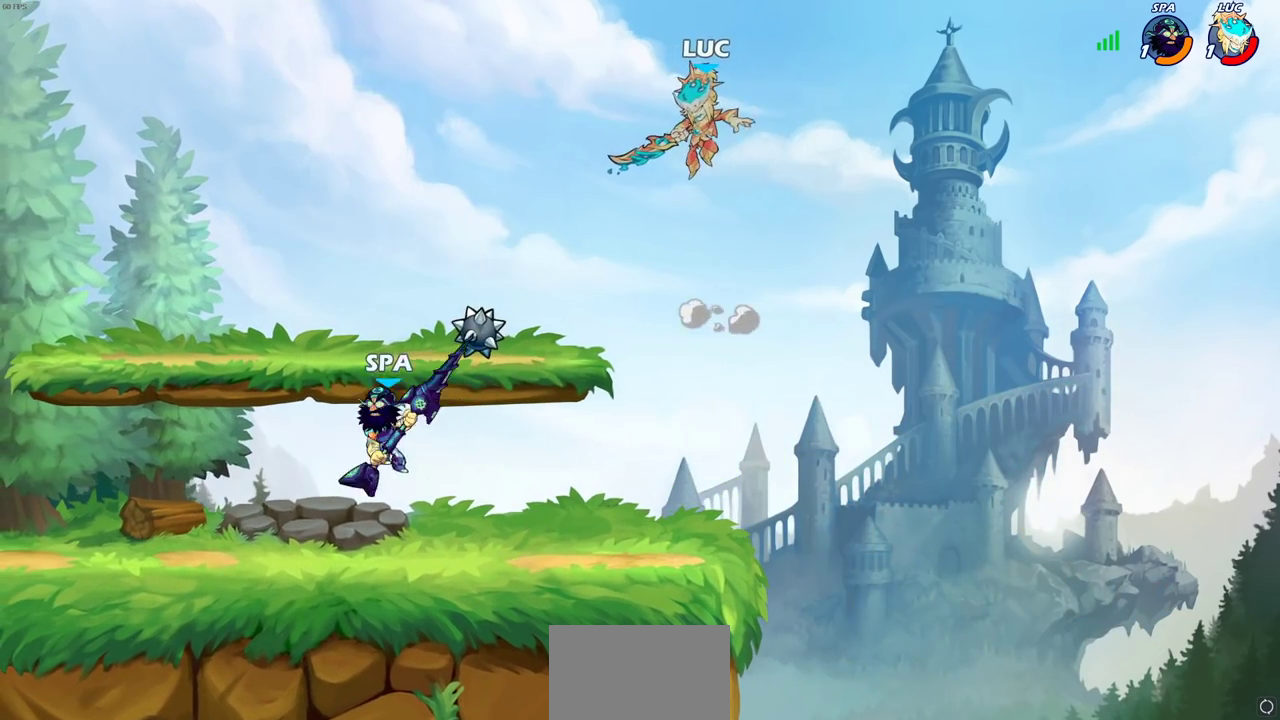
{"dt_ms": 500, "buttons": [], "left_stick": "center", "right_stick": "center", "events": [[133, "left_stick", "down-left"], [200, "R1", "down"], [267, "R1", "up"], [300, "left_stick", "left"], [350, "left_stick", "center"]]}
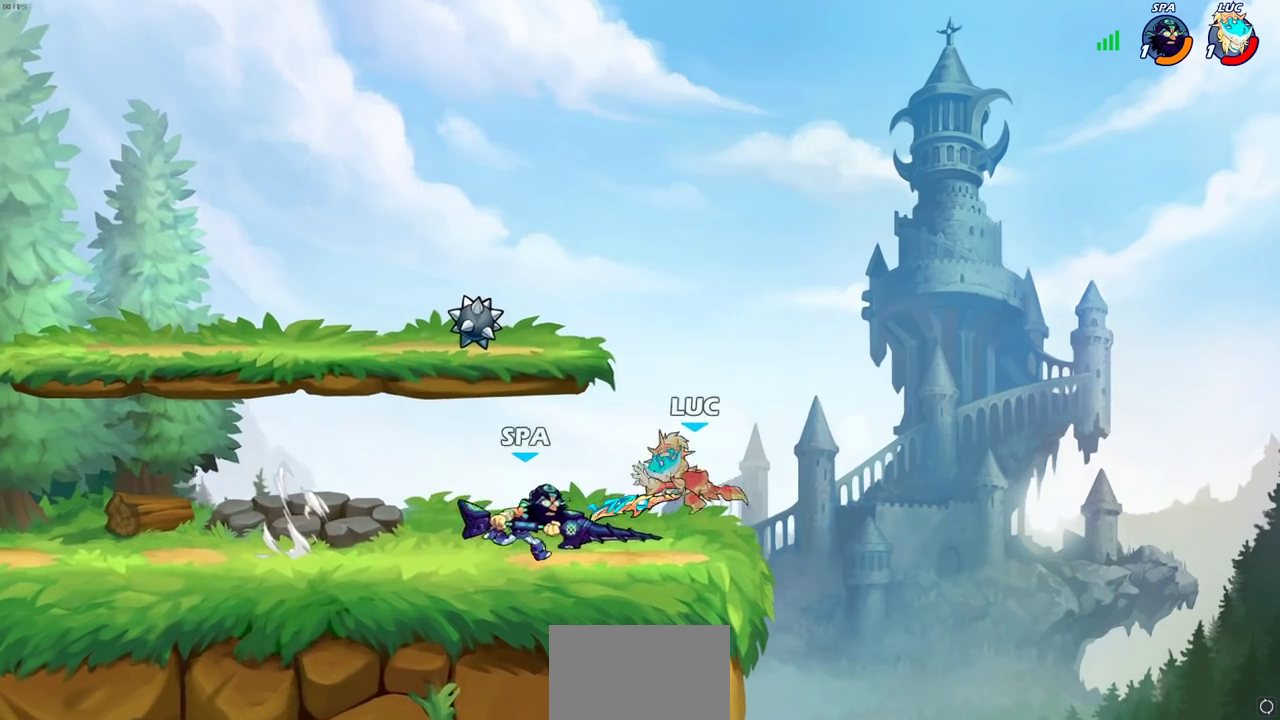
{"dt_ms": 400, "buttons": ["SQUARE"], "left_stick": "center", "right_stick": "center", "events": [[150, "left_stick", "left"], [167, "R2", "down"], [267, "R2", "up"], [317, "left_stick", "center"], [350, "R1", "down"], [350, "SQUARE", "down"], [400, "R1", "up"]]}
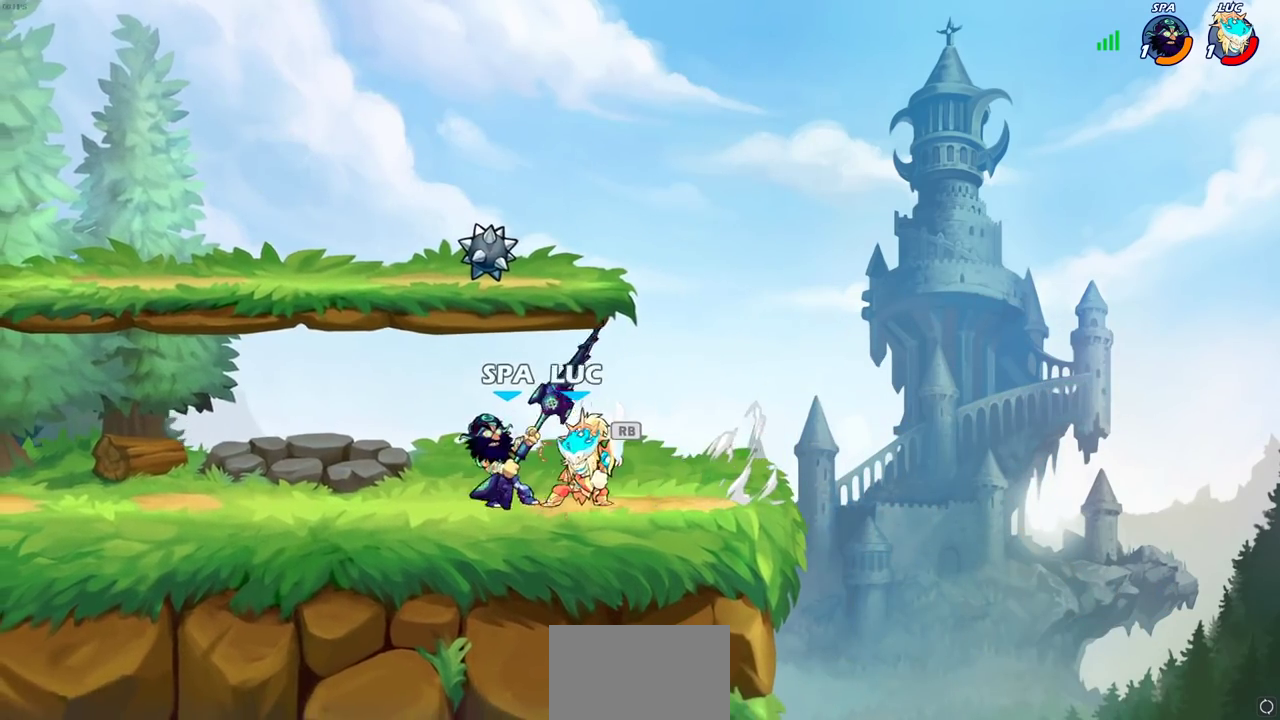
{"dt_ms": 700, "buttons": [], "left_stick": "left", "right_stick": "center", "events": [[33, "SQUARE", "up"], [100, "SQUARE", "down"], [183, "SQUARE", "up"], [267, "SQUARE", "down"], [350, "SQUARE", "up"], [417, "SQUARE", "down"], [517, "SQUARE", "up"], [667, "left_stick", "left"]]}
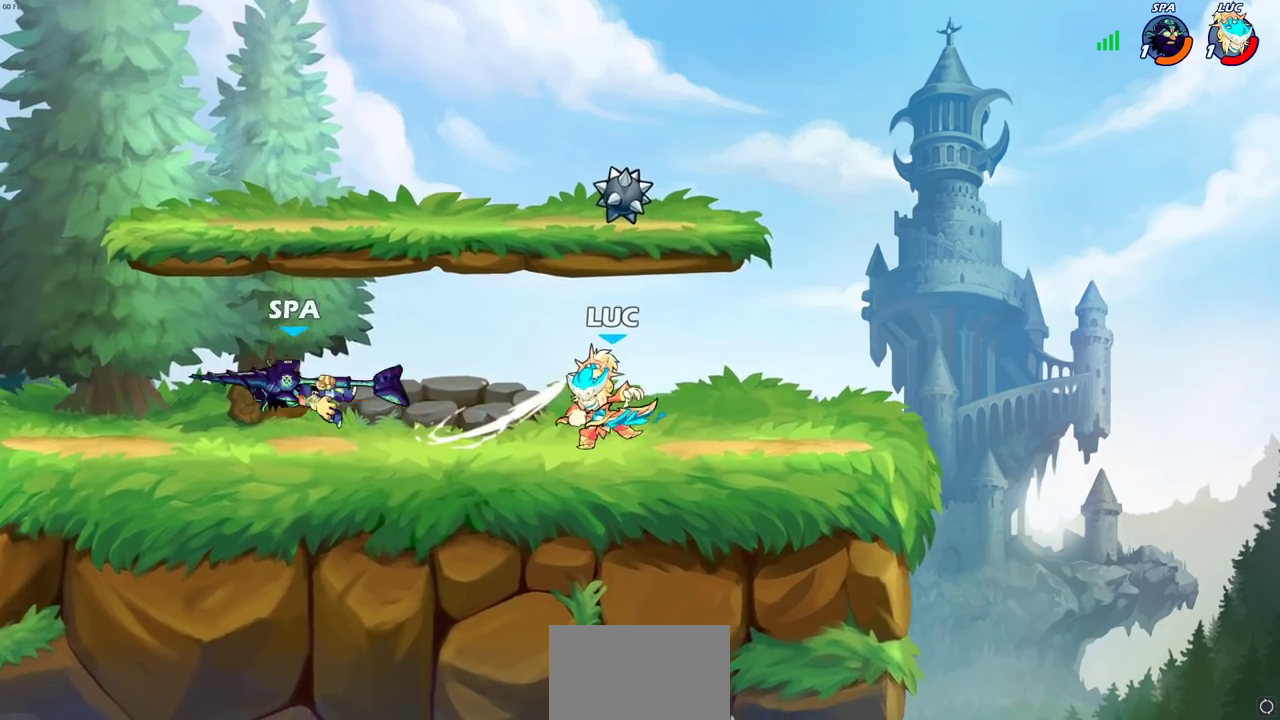
{"dt_ms": 400, "buttons": [], "left_stick": "center", "right_stick": "center", "events": [[50, "R2", "down"], [217, "R2", "up"], [217, "left_stick", "center"], [267, "CIRCLE", "down"], [333, "CIRCLE", "up"]]}
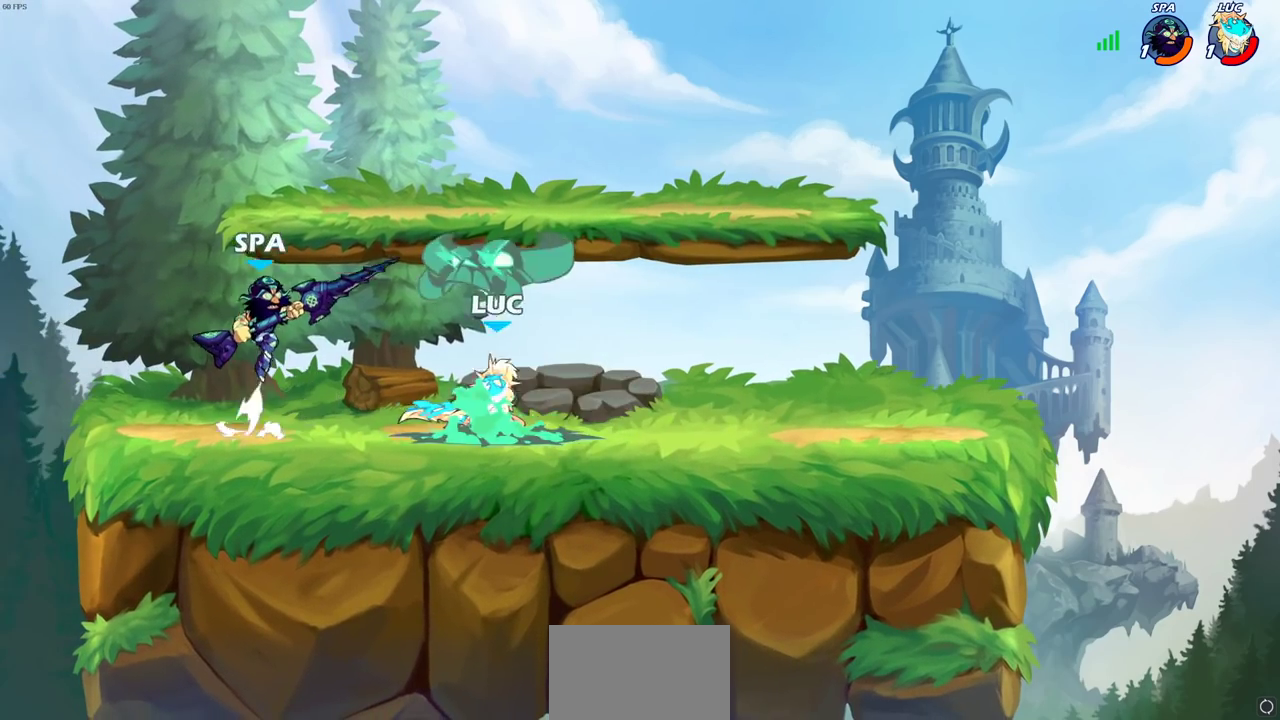
{"dt_ms": 300, "buttons": [], "left_stick": "center", "right_stick": "center", "events": [[50, "left_stick", "left"], [233, "left_stick", "center"]]}
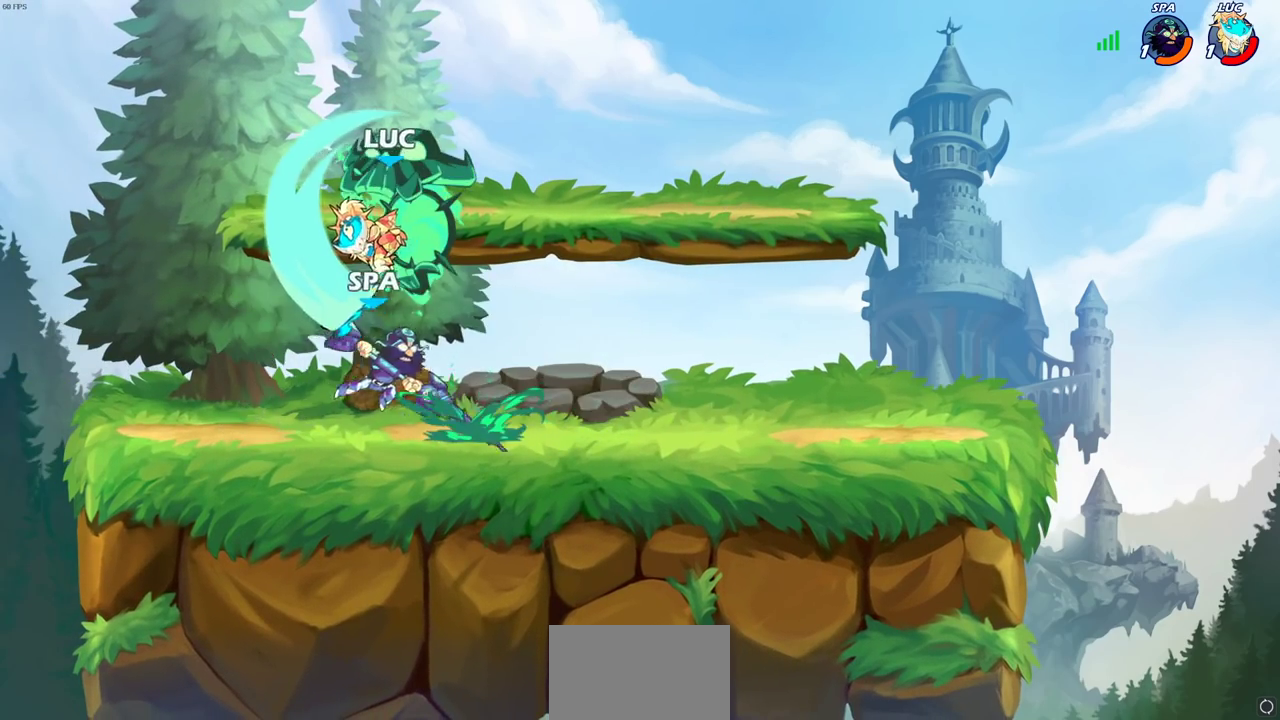
{"dt_ms": 700, "buttons": [], "left_stick": "down", "right_stick": "center", "events": [[200, "left_stick", "up-right"], [350, "CROSS", "down"], [483, "left_stick", "up-left"], [500, "R2", "down"], [550, "CROSS", "up"], [583, "left_stick", "left"], [650, "R2", "up"], [700, "left_stick", "down"]]}
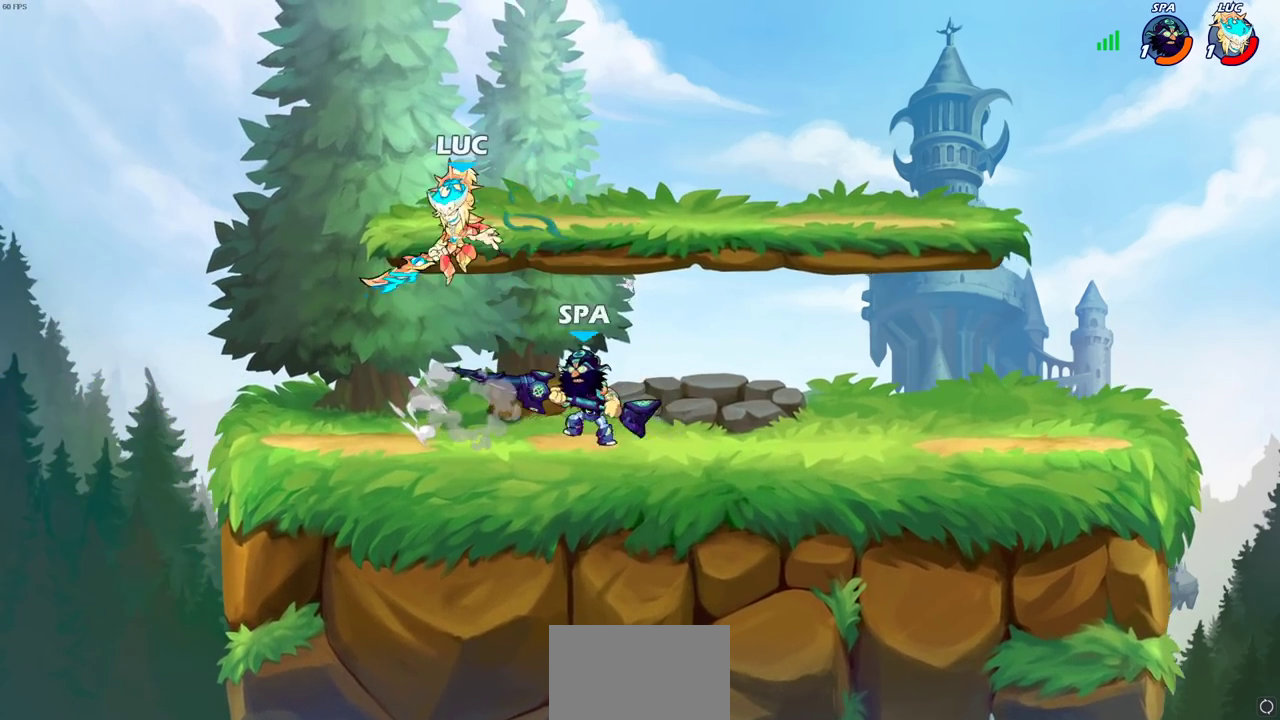
{"dt_ms": 500, "buttons": [], "left_stick": "down-right", "right_stick": "center"}
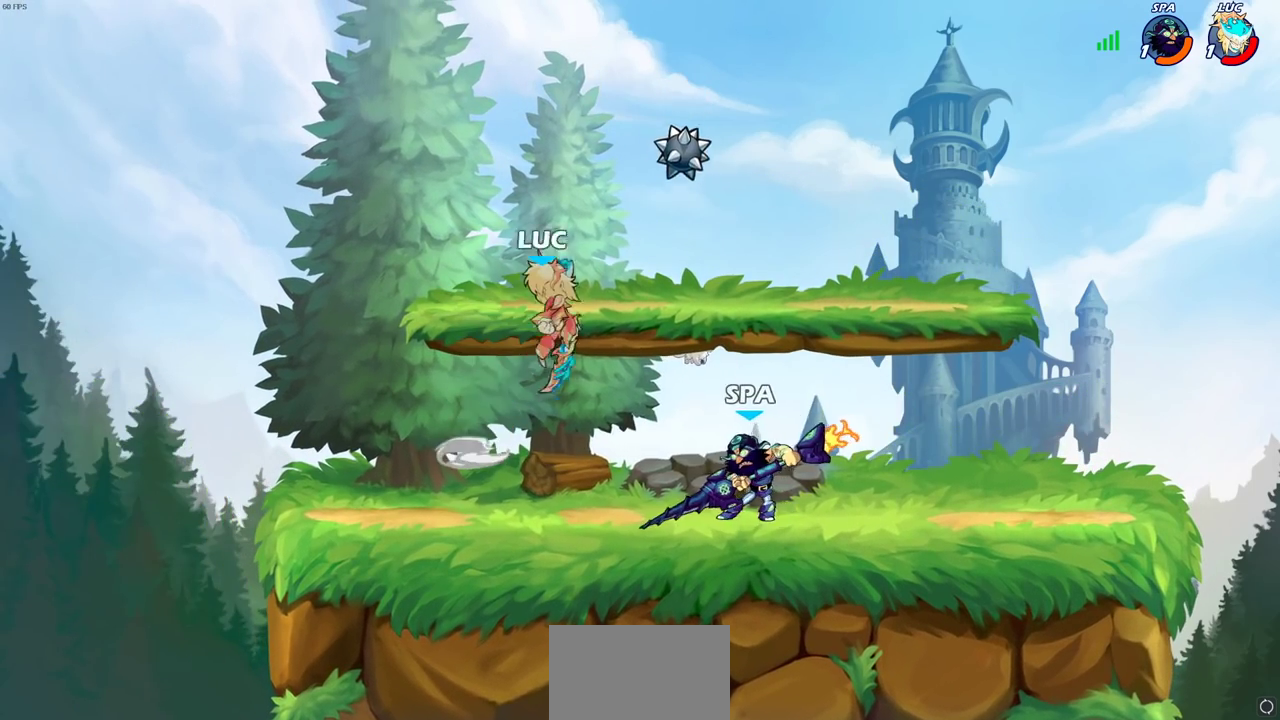
{"dt_ms": 300, "buttons": [], "left_stick": "down-left", "right_stick": "center", "events": [[33, "left_stick", "down"], [183, "left_stick", "down-left"]]}
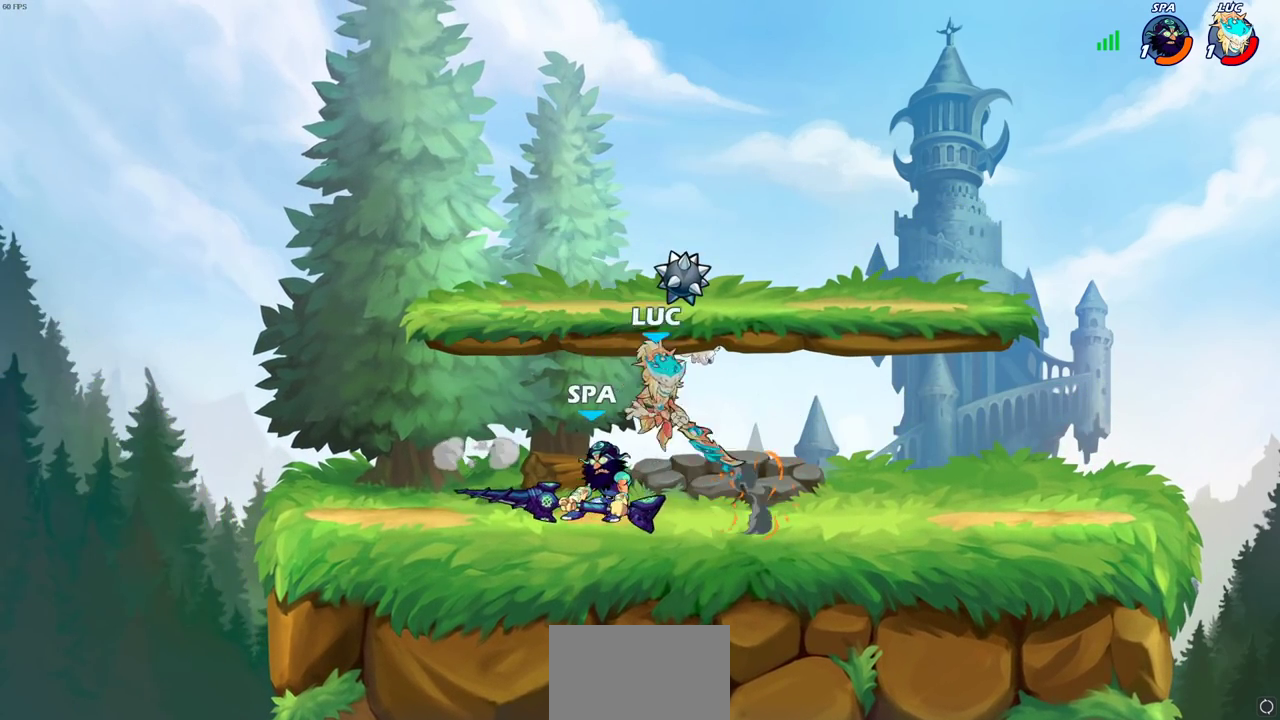
{"dt_ms": 800, "buttons": [], "left_stick": "center", "right_stick": "center", "events": [[100, "SQUARE", "down"], [117, "left_stick", "down"], [183, "SQUARE", "up"], [200, "left_stick", "center"], [650, "CROSS", "down"], [800, "CROSS", "up"]]}